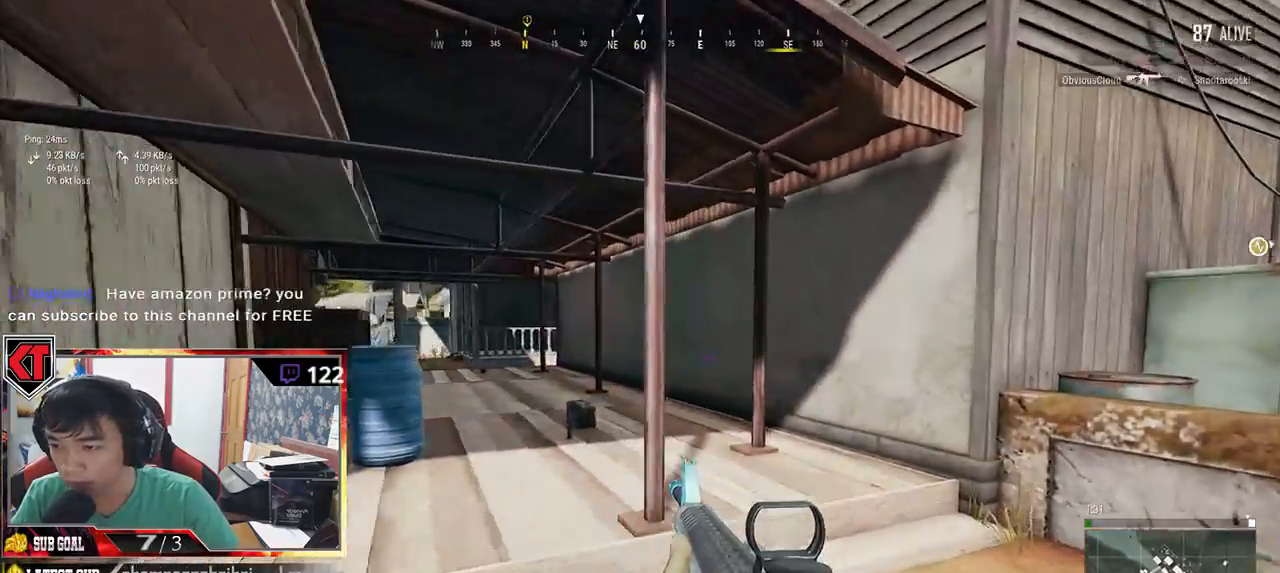
Gameplay with keyboard and mouse; each line is a JSON object with the keys and mouse buttons held at the frame after it. "events" lists presses ("down") and releases ("up") of "a", "c", "ctrl", "d", "e", "f", "q", "r", "s", "shift", "space", "tab", "v", "w", "x", "z", "mouse_left", "mouse_wheel" and "mouse_right" between this image and that frame as [ms after this image, input, new state], when the widget could be followed in between. "mouse_left", "mouse_wheel", "mouse_right" = the "left", "wheel", "right" buttons of the "mouse" list. No other keys are recorded. "wheel" means that the mouse wheel is clicked or scrolled. Mouse movement is not recorded.
{"keys": ["w"], "mouse": [], "events": [[450, "shift", "up"]]}
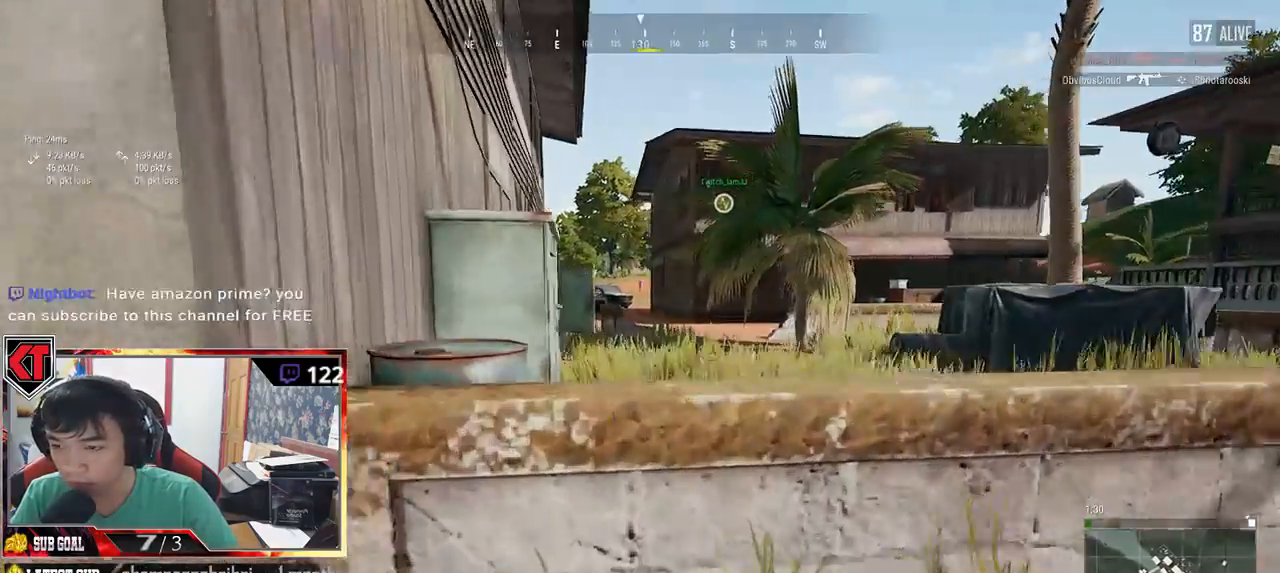
{"keys": ["d"], "mouse": [], "events": [[83, "a", "down"], [117, "w", "up"], [467, "a", "up"], [467, "d", "down"]]}
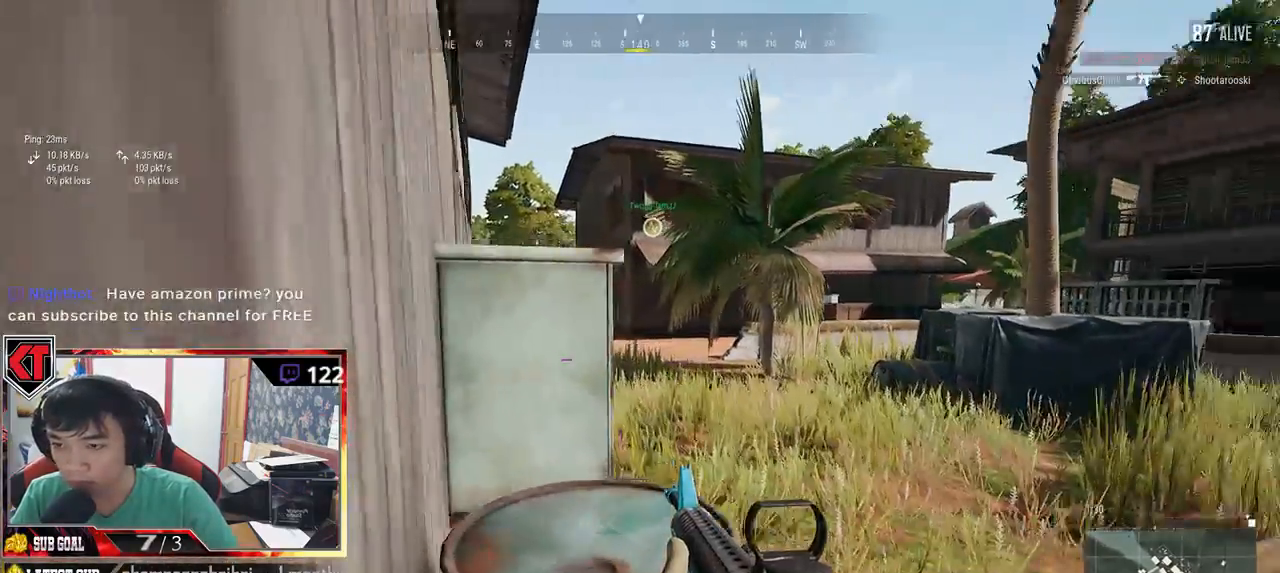
{"keys": ["d", "shift", "w"], "mouse": [], "events": [[317, "w", "down"], [450, "shift", "down"]]}
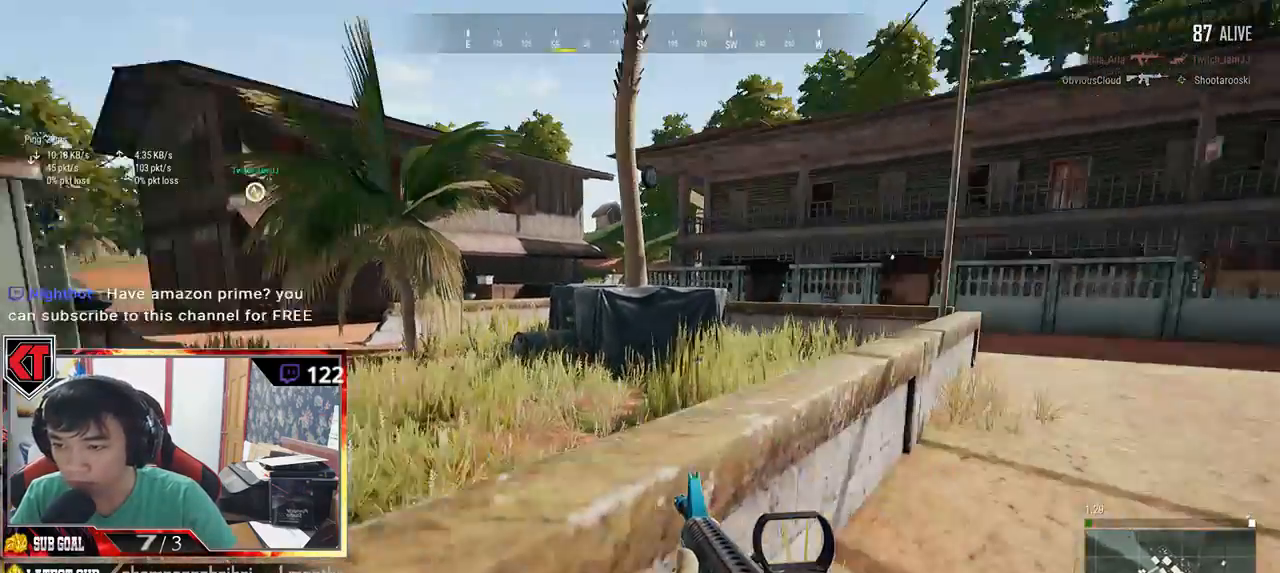
{"keys": ["d", "shift", "w"], "mouse": [], "events": []}
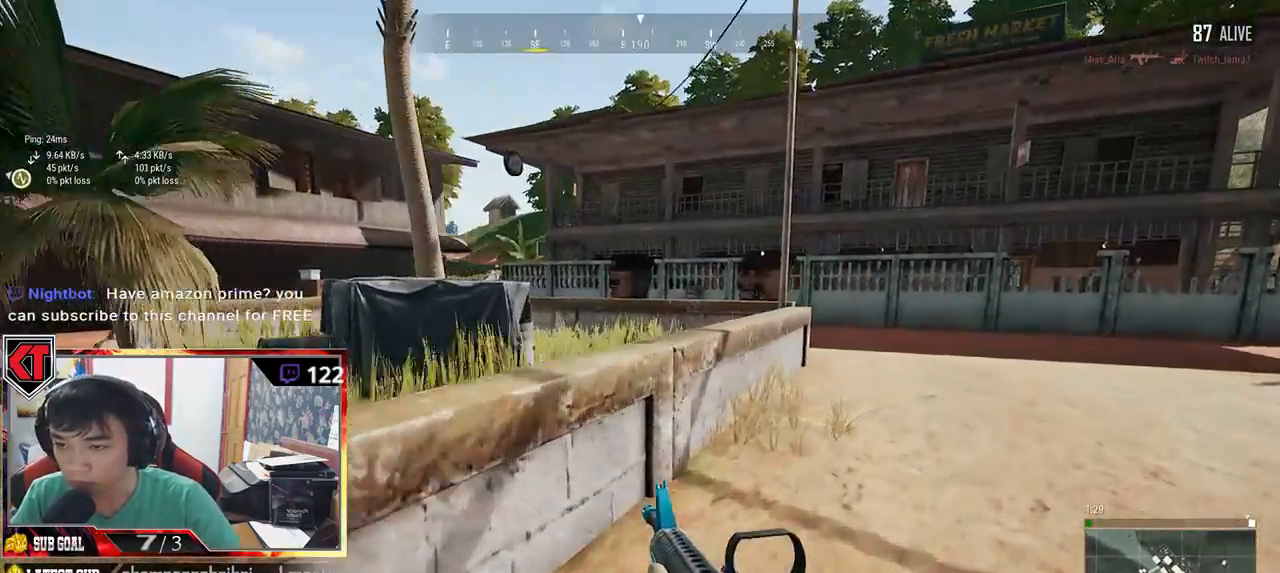
{"keys": ["shift", "w"], "mouse": [], "events": [[233, "d", "up"]]}
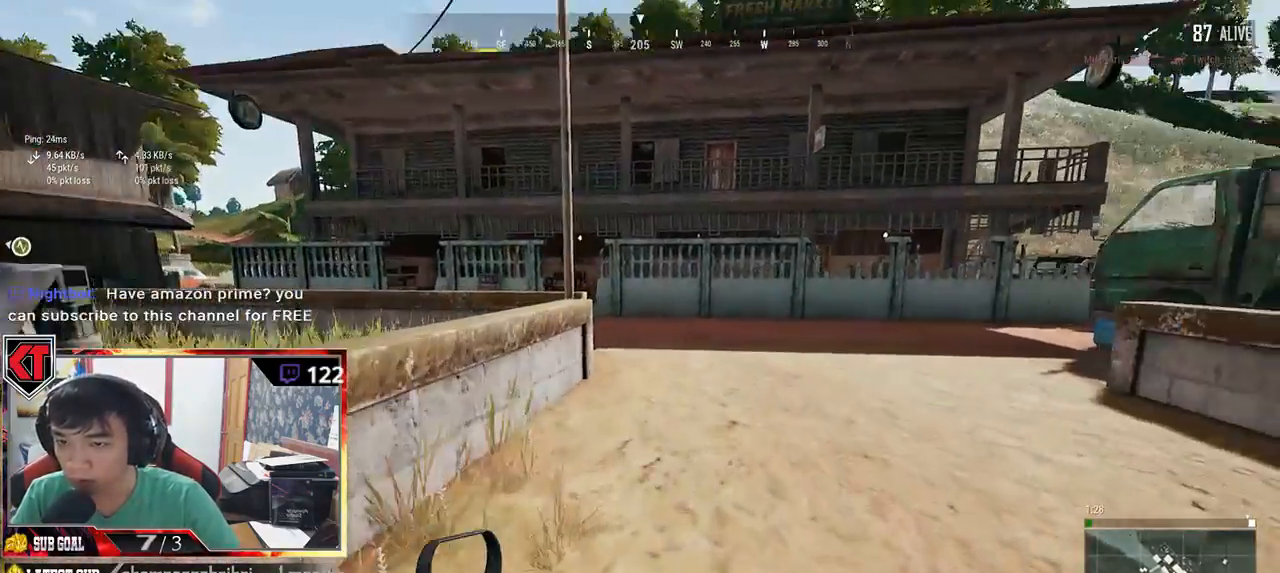
{"keys": ["shift", "w"], "mouse": [], "events": []}
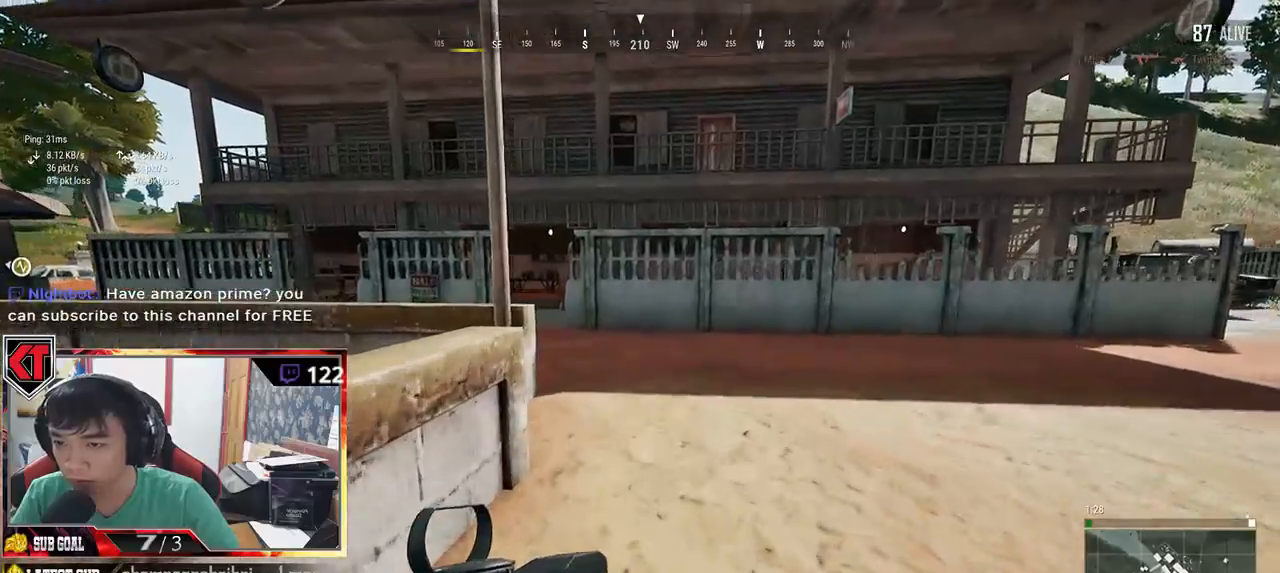
{"keys": ["shift", "w"], "mouse": [], "events": []}
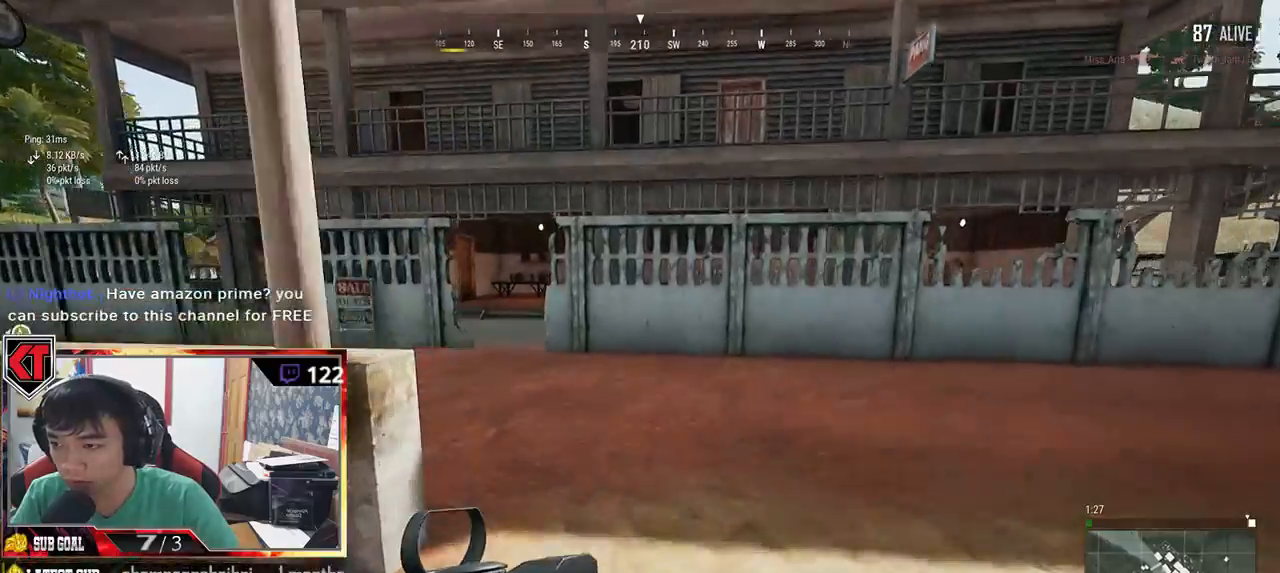
{"keys": ["d", "shift", "w"], "mouse": [], "events": [[50, "d", "down"]]}
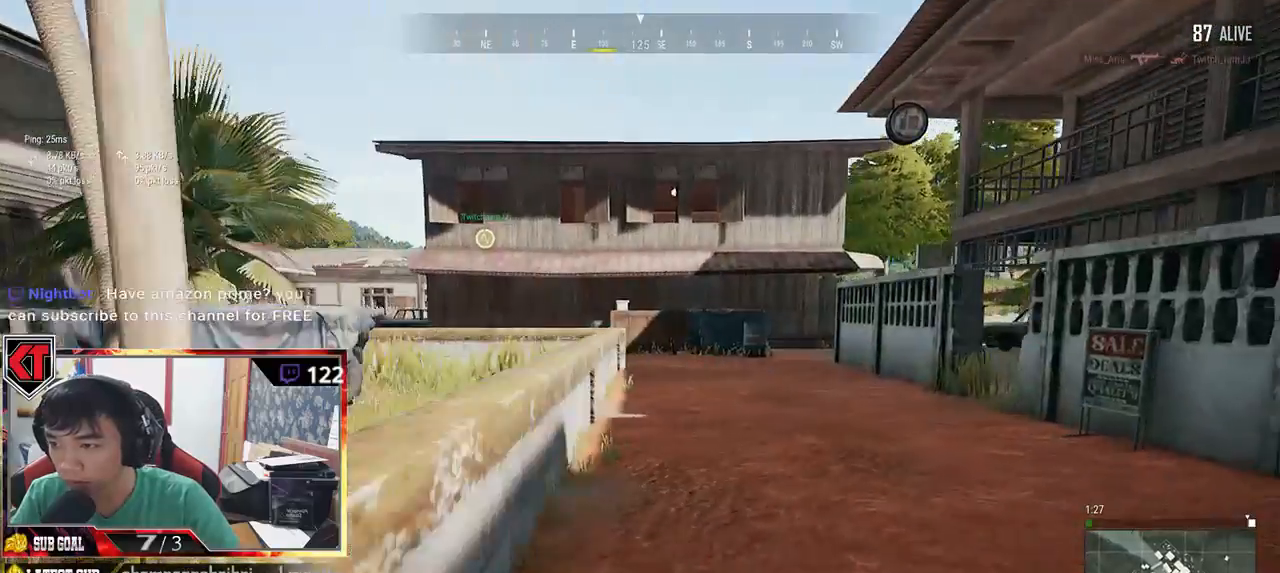
{"keys": ["d", "shift", "w"], "mouse": [], "events": []}
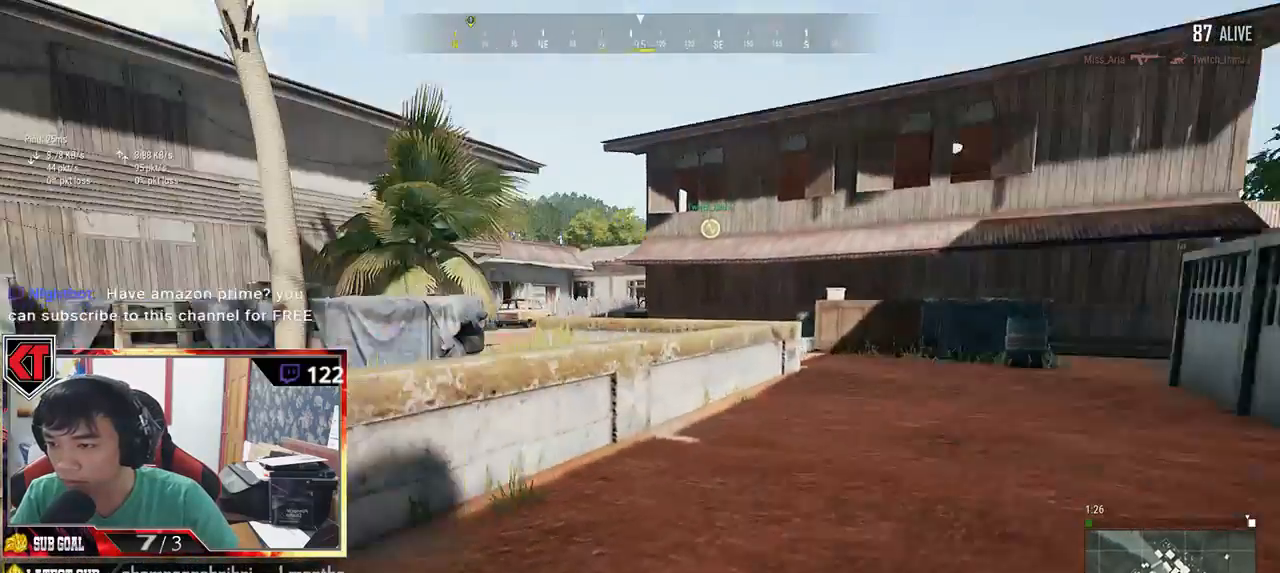
{"keys": ["a", "w"], "mouse": [], "events": [[317, "shift", "up"], [350, "d", "up"], [483, "a", "down"]]}
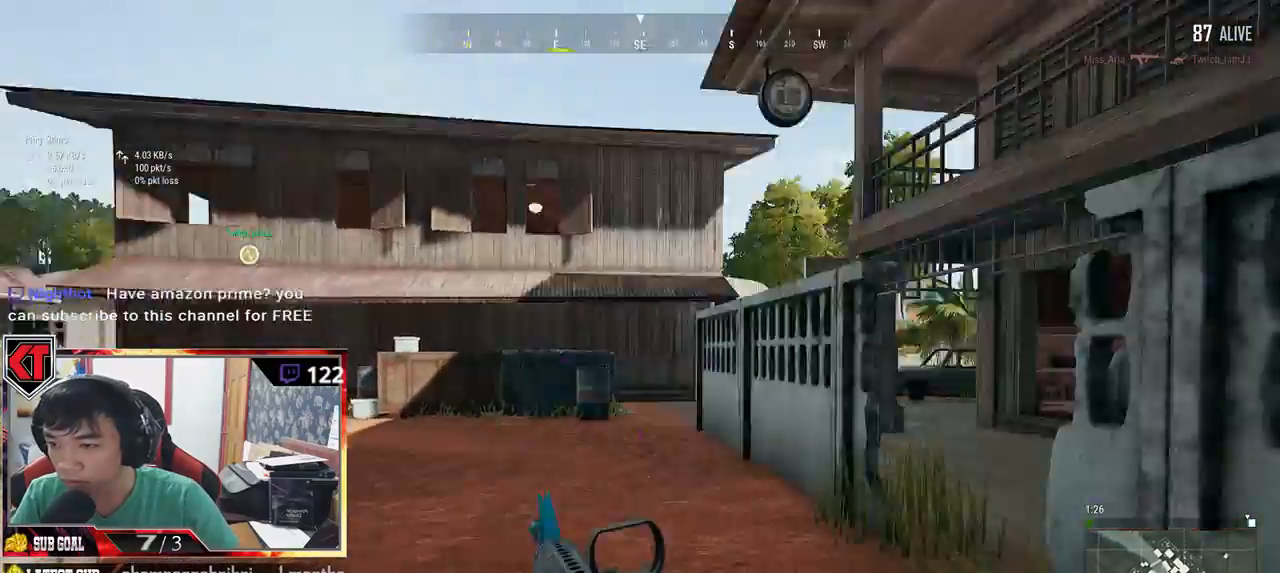
{"keys": ["d", "shift", "w"], "mouse": [], "events": [[200, "d", "down"], [250, "a", "up"], [450, "shift", "down"]]}
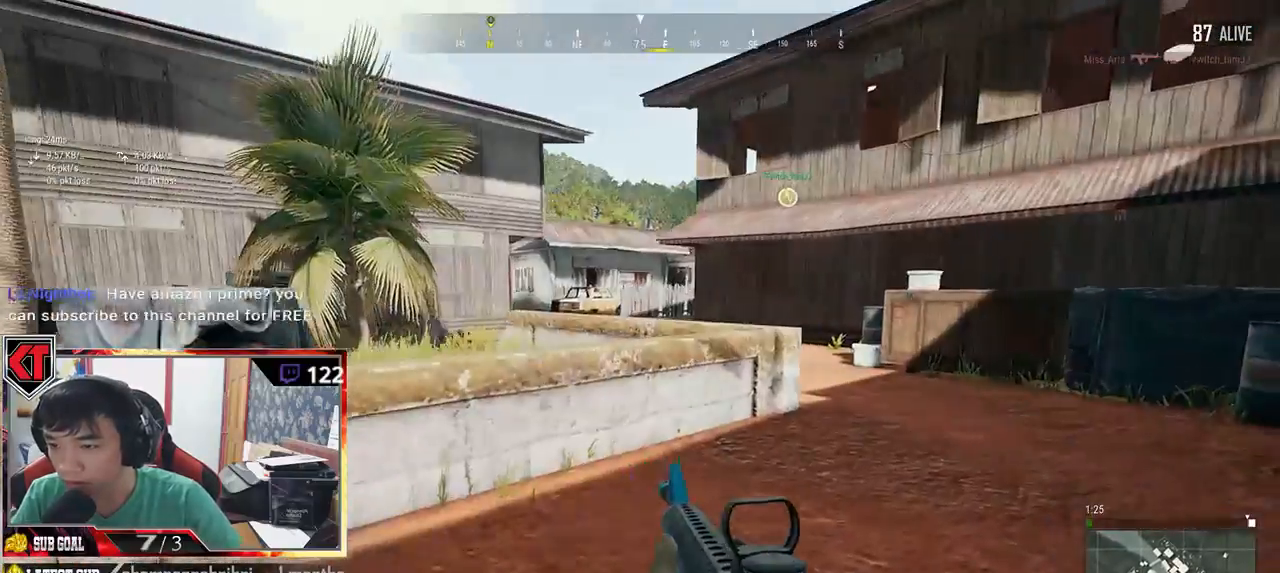
{"keys": ["d", "shift", "w"], "mouse": [], "events": []}
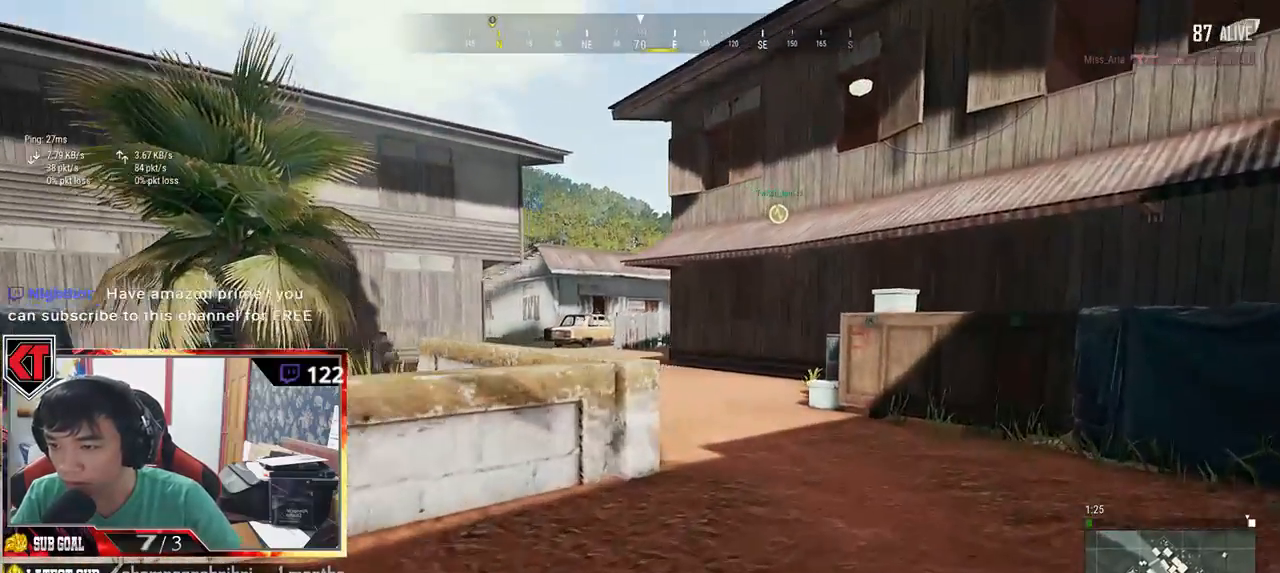
{"keys": ["shift", "w"], "mouse": [], "events": [[83, "shift", "up"], [233, "shift", "down"], [417, "d", "up"]]}
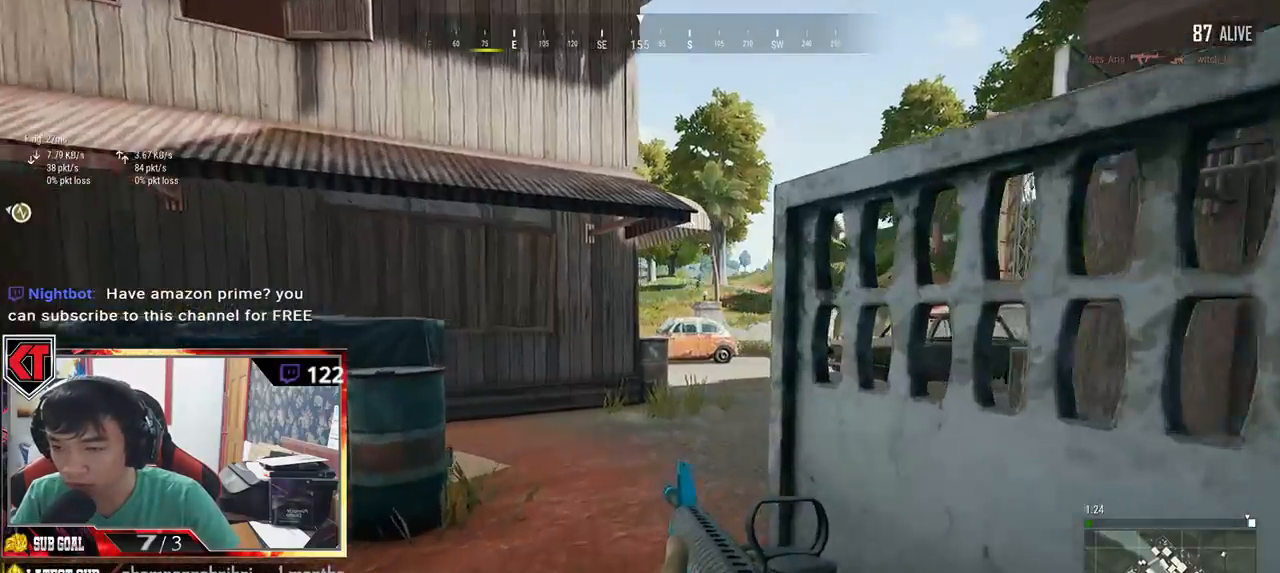
{"keys": ["w"], "mouse": [], "events": [[400, "shift", "up"]]}
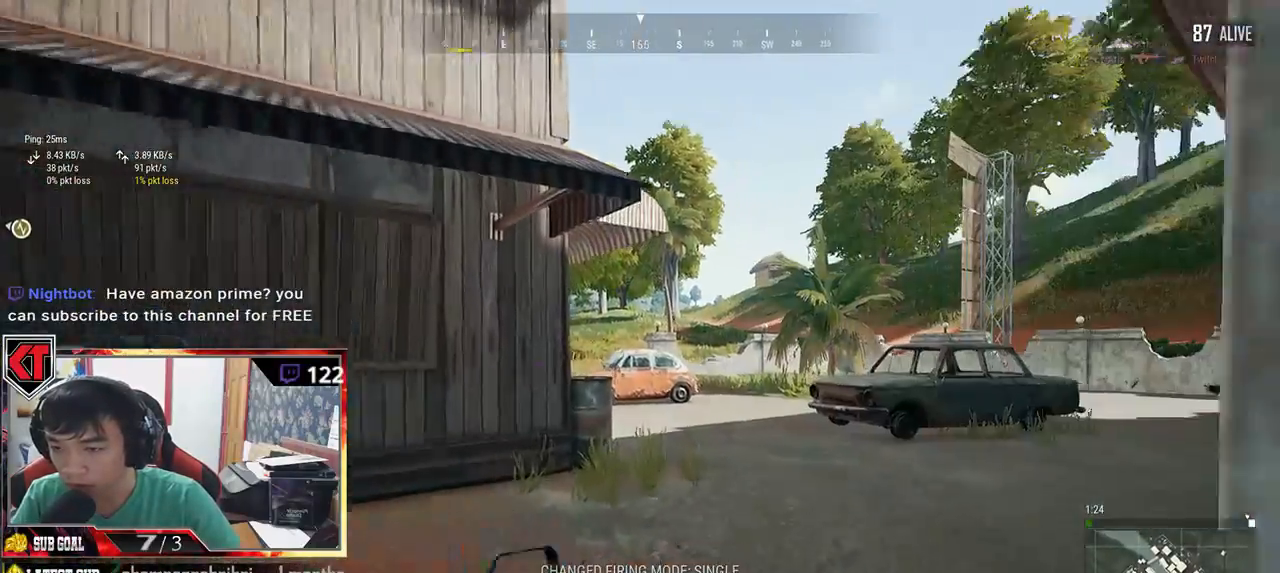
{"keys": ["w"], "mouse": [], "events": [[333, "shift", "down"], [383, "mouse_right", "down"], [433, "shift", "up"], [483, "mouse_right", "up"]]}
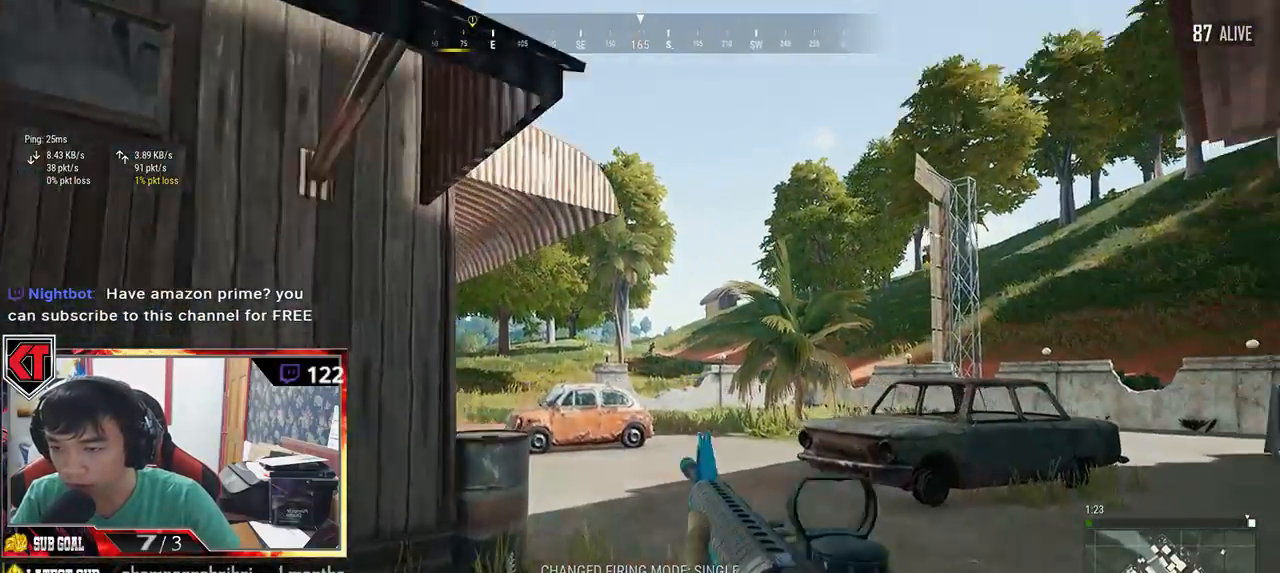
{"keys": ["e"], "mouse": ["left"], "events": [[67, "a", "down"], [183, "e", "down"], [317, "w", "up"], [333, "mouse_left", "down"], [433, "a", "up"], [433, "mouse_left", "up"], [500, "mouse_left", "down"]]}
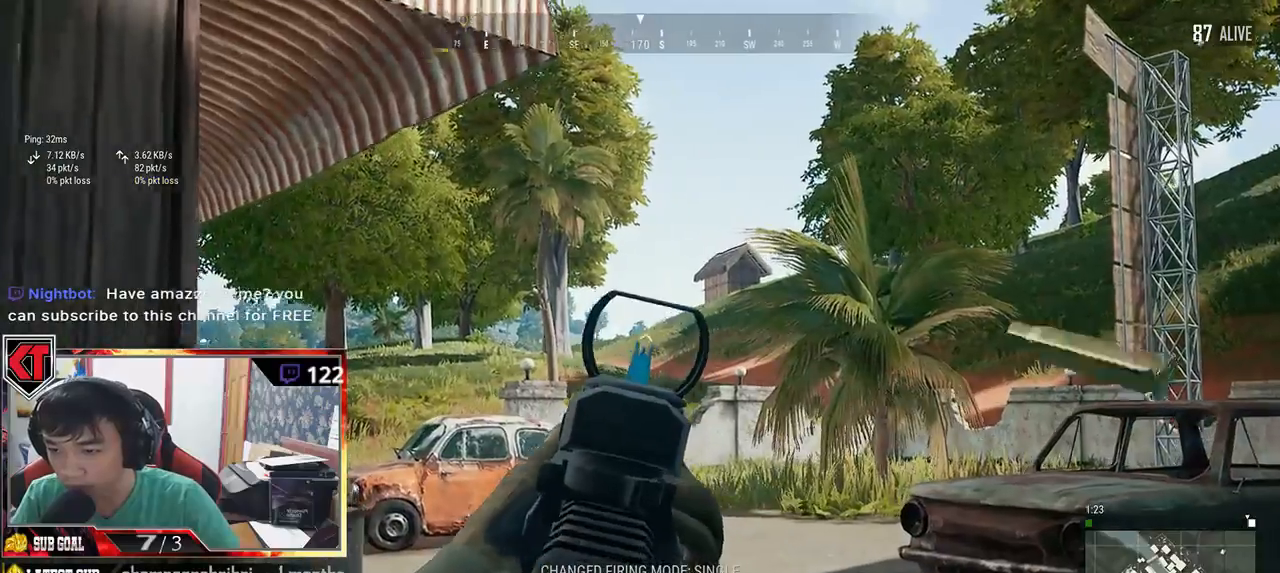
{"keys": ["e"], "mouse": [], "events": [[83, "mouse_left", "up"], [150, "mouse_left", "down"], [233, "mouse_left", "up"], [383, "mouse_left", "down"], [483, "mouse_left", "up"]]}
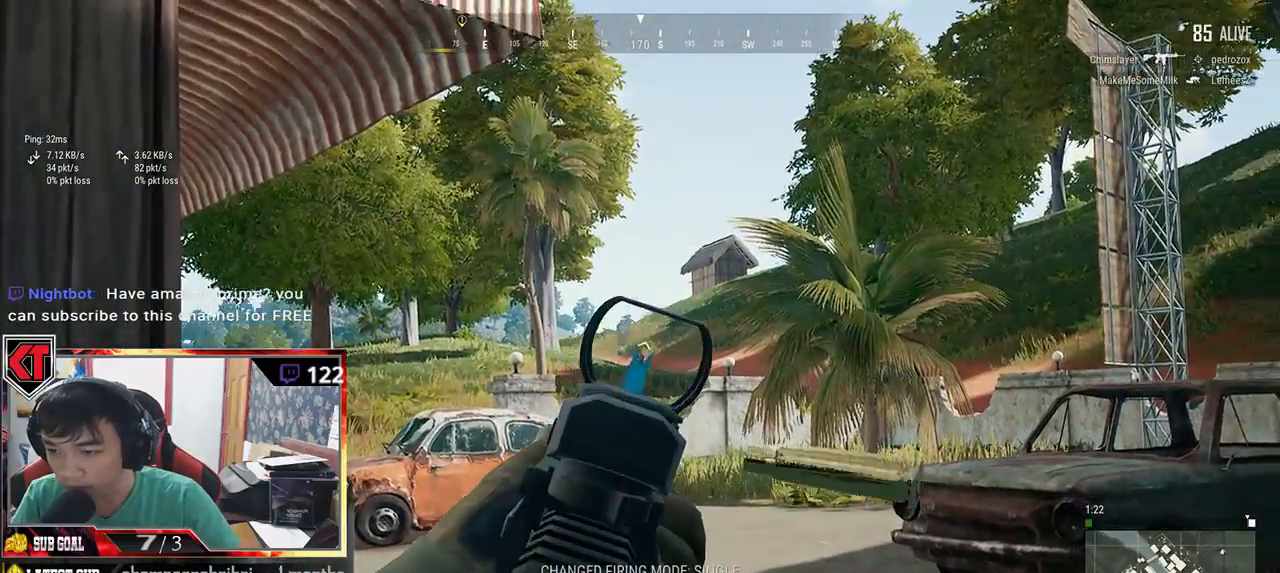
{"keys": ["e"], "mouse": ["left"], "events": [[50, "mouse_left", "down"], [167, "mouse_left", "up"], [267, "mouse_left", "down"], [350, "mouse_left", "up"], [417, "mouse_left", "down"]]}
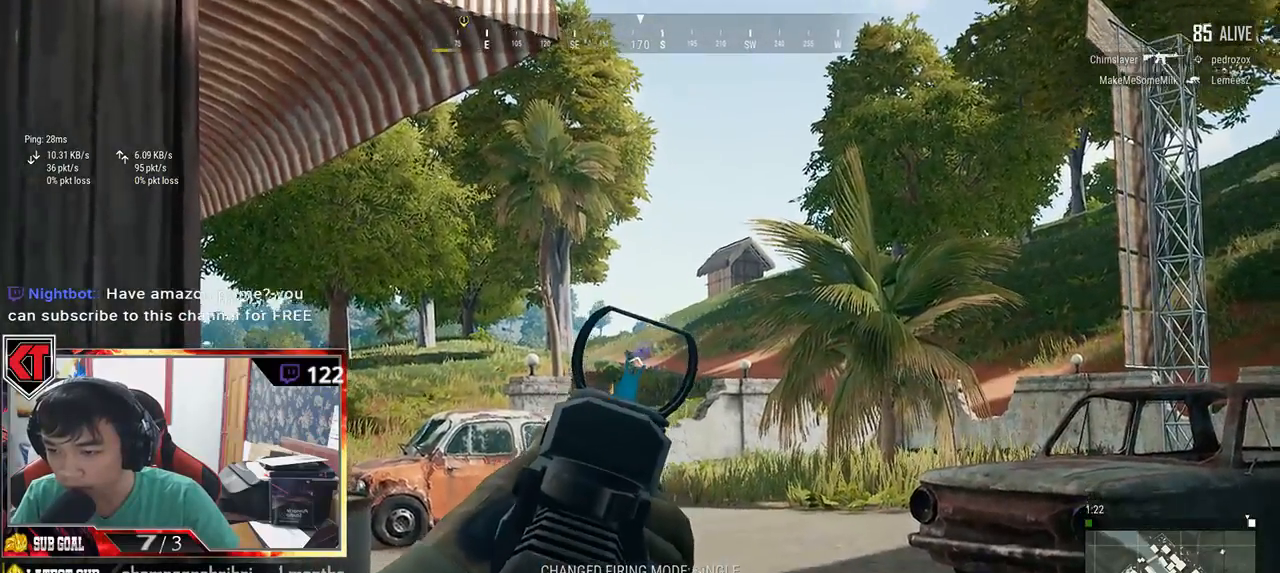
{"keys": ["d"], "mouse": [], "events": [[33, "mouse_left", "up"], [33, "w", "down"], [67, "e", "up"], [350, "mouse_left", "down"], [417, "d", "down"], [483, "mouse_left", "up"], [483, "w", "up"]]}